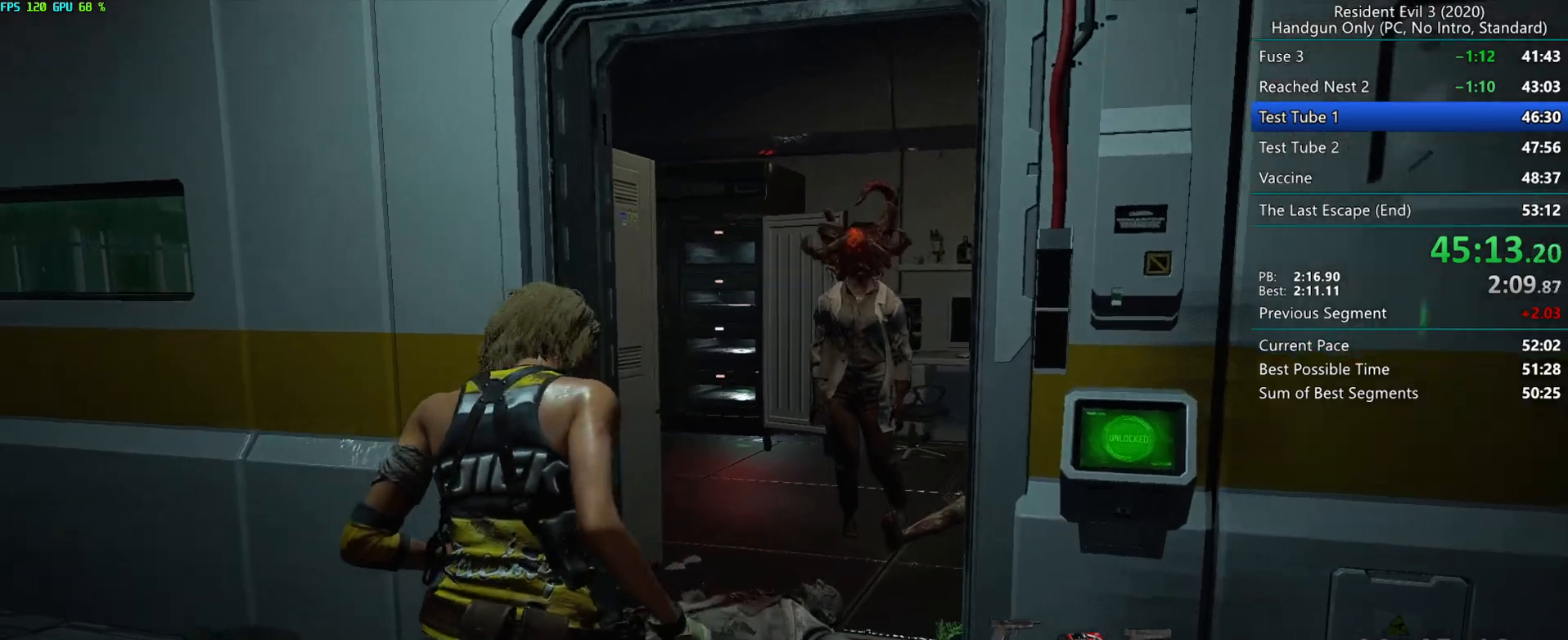
Gameplay with keyboard and mouse; each line is a JSON object with the keys and mouse buttons held at the frame after it. "events" lists presses ("down") and releases ("up") of "alt", "d", "e", "f", "g", "h", "r", "s", "space", "t", "w", "mouse_left", "mouse_wheel", "mouse_right", "mouse_mb4" and "mouse_mb5" between this image and that frame as [ms after this image, input, new state], when the widget could be followed in between. "mouse_left", "mouse_wheel", "mouse_right", "mouse_mb4", "mouse_mb5" = the "left", "wheel", "right", "mb4", "mb5" buttons of the "mouse" list. No other keys are recorded. "wheel" means that the mouse wheel is clicked or scrolled. Mouse movement is not recorded.
{"keys": ["r"], "mouse": [], "events": []}
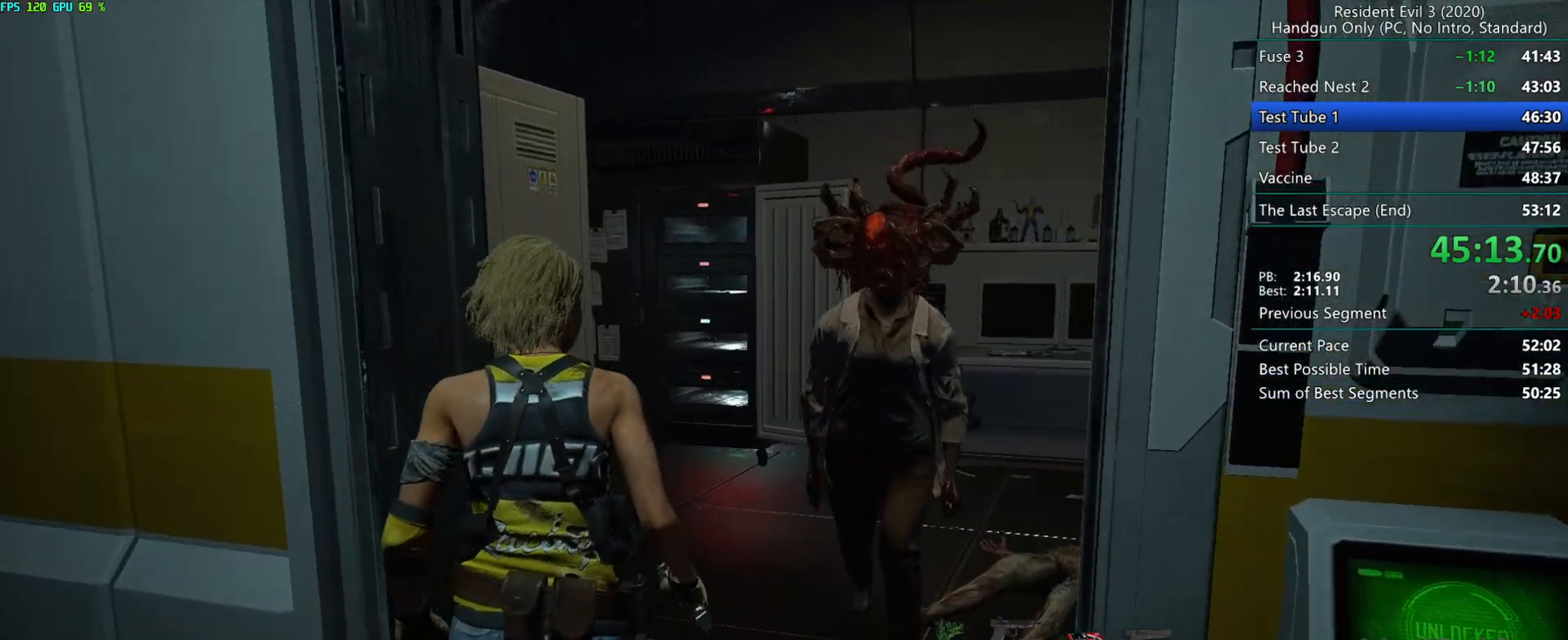
{"keys": ["r"], "mouse": [], "events": [[167, "alt", "down"], [400, "alt", "up"]]}
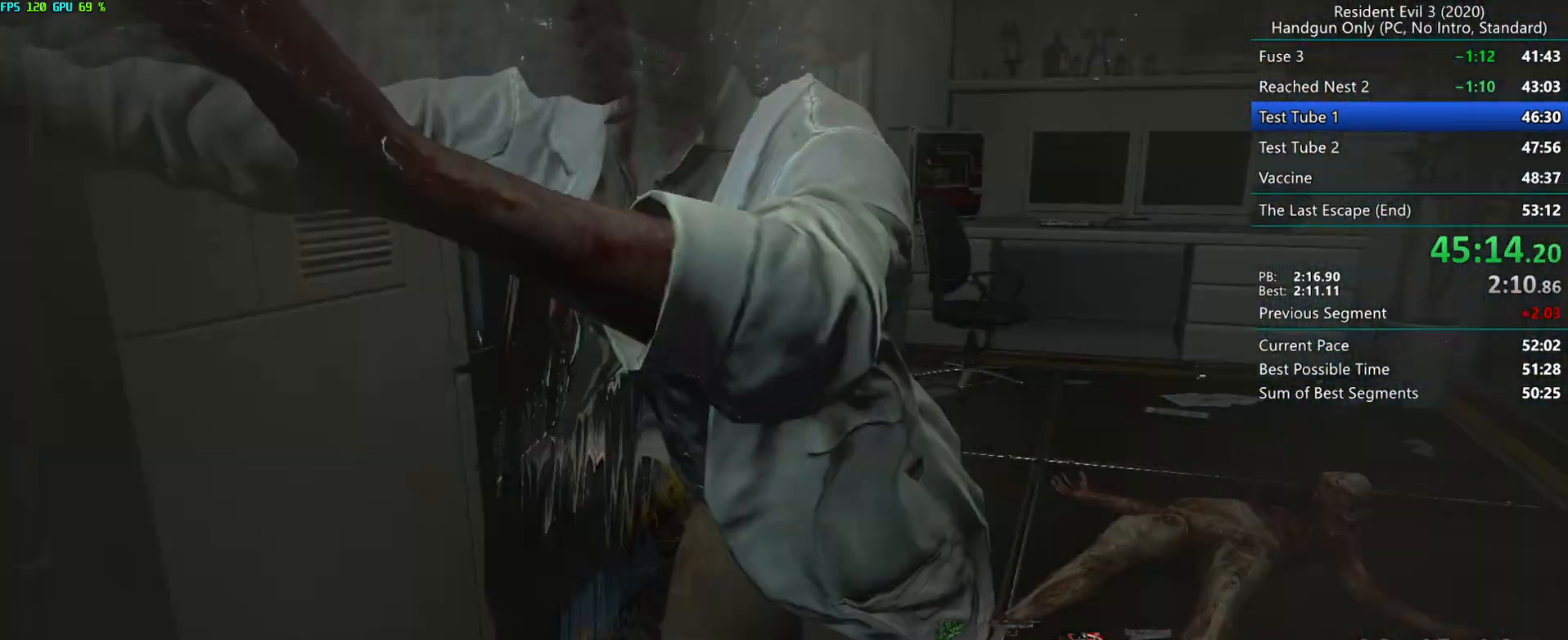
{"keys": ["r"], "mouse": [], "events": []}
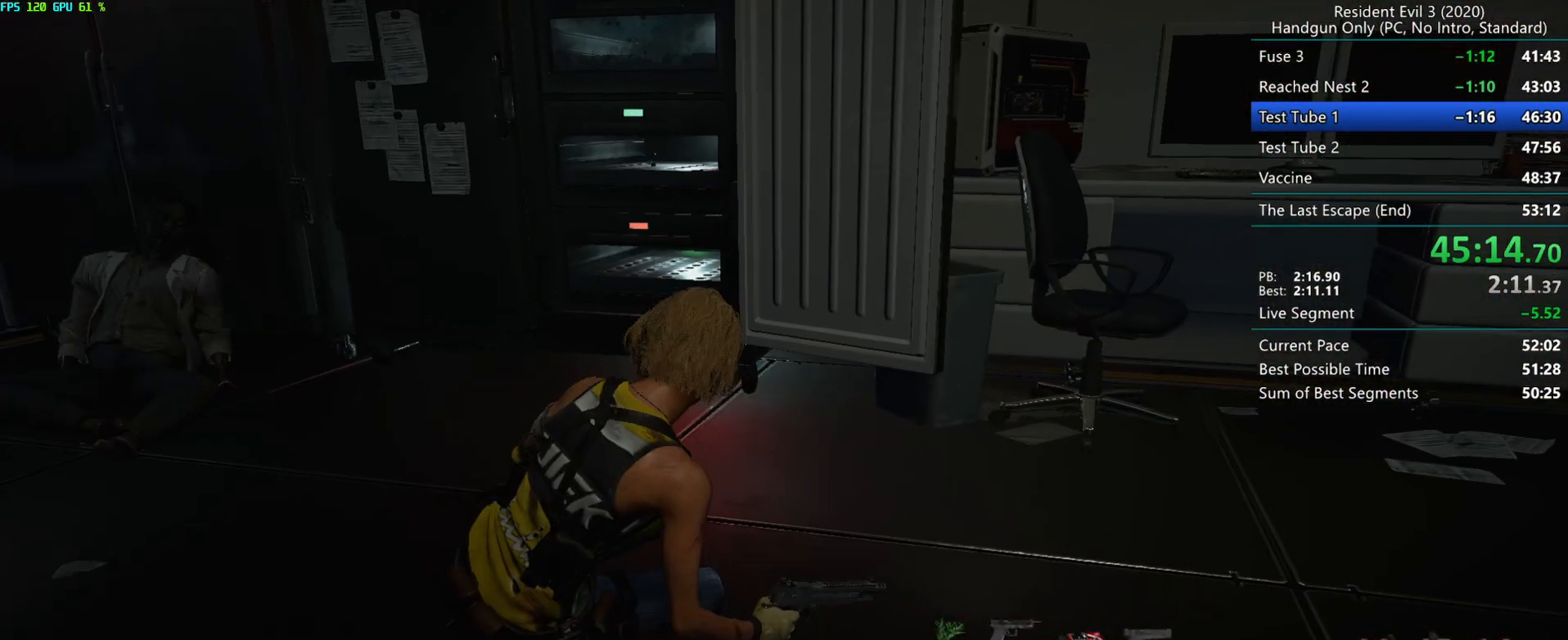
{"keys": ["r"], "mouse": ["right"], "events": [[400, "mouse_right", "down"], [433, "mouse_right", "up"], [483, "mouse_right", "down"]]}
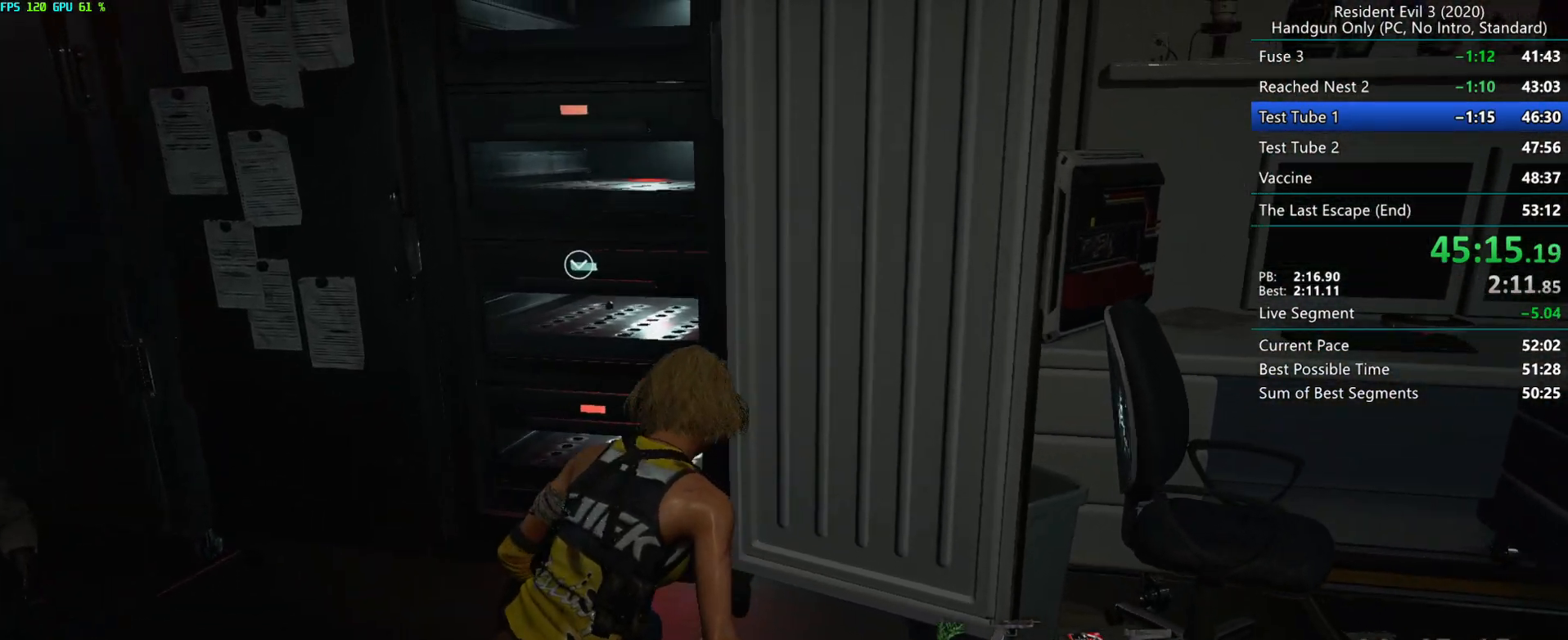
{"keys": [], "mouse": [], "events": [[50, "mouse_right", "up"], [83, "mouse_right", "down"], [150, "mouse_right", "up"], [183, "mouse_right", "down"], [250, "mouse_right", "up"], [300, "mouse_right", "down"], [367, "mouse_right", "up"], [417, "mouse_right", "down"], [483, "mouse_right", "up"], [483, "r", "up"]]}
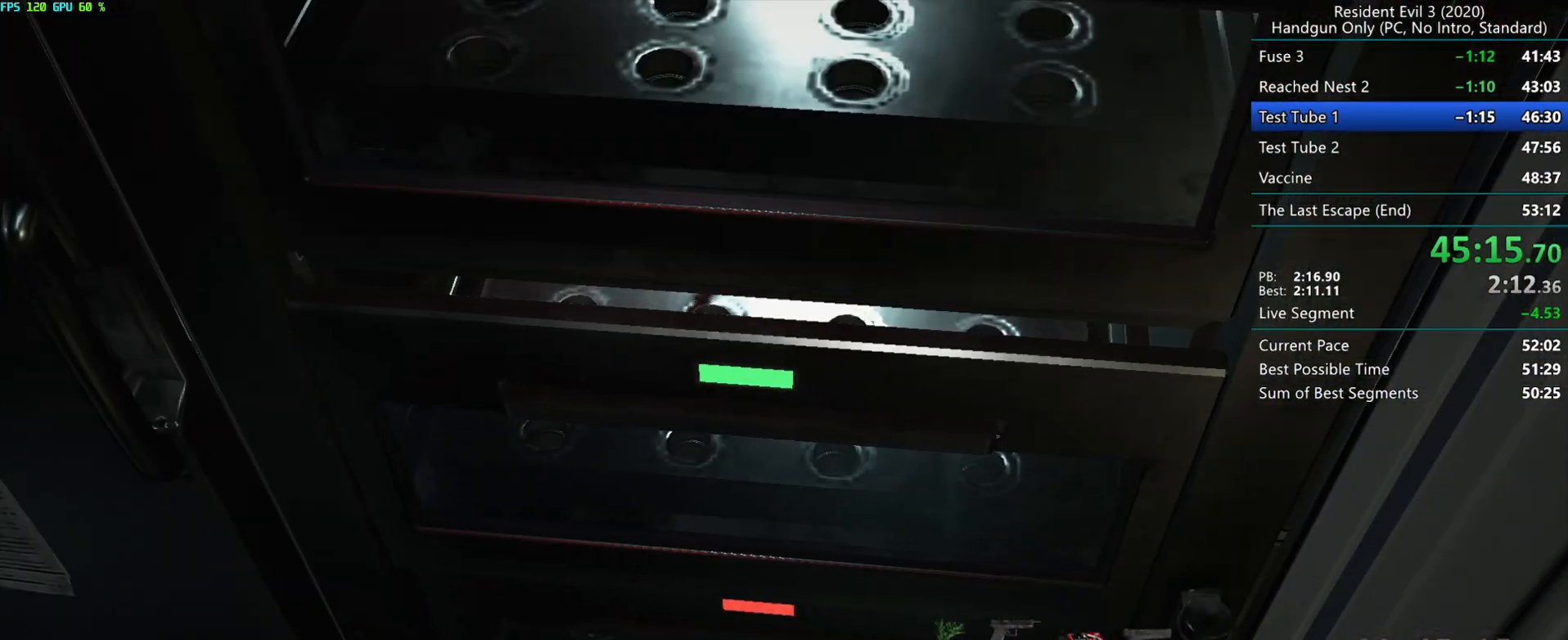
{"keys": [], "mouse": ["right"], "events": [[33, "mouse_right", "down"], [100, "mouse_right", "up"], [150, "mouse_right", "down"], [217, "mouse_right", "up"], [267, "mouse_right", "down"], [333, "mouse_right", "up"], [367, "mouse_right", "down"], [450, "mouse_right", "up"], [483, "mouse_right", "down"]]}
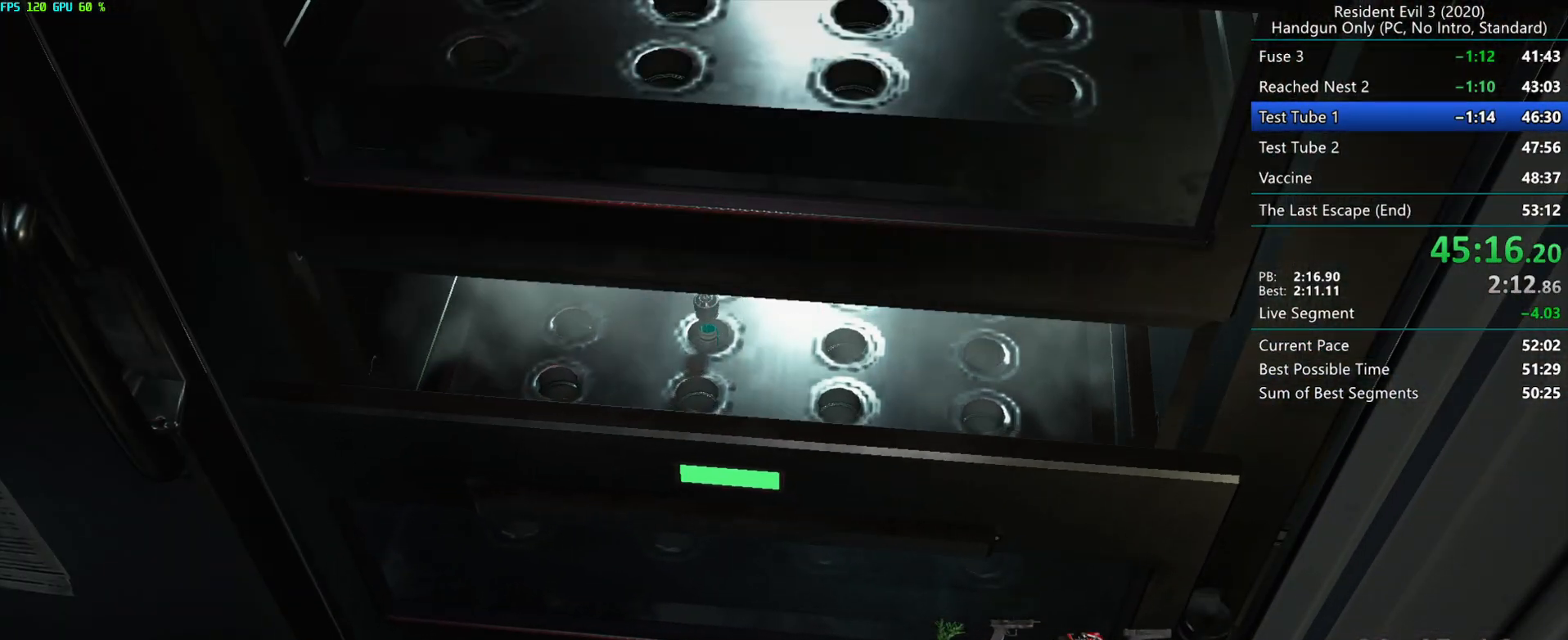
{"keys": [], "mouse": ["right"], "events": [[50, "mouse_right", "up"], [117, "mouse_right", "down"], [167, "mouse_right", "up"], [217, "mouse_right", "down"], [283, "mouse_right", "up"], [350, "mouse_right", "down"], [400, "mouse_right", "up"], [467, "mouse_right", "down"]]}
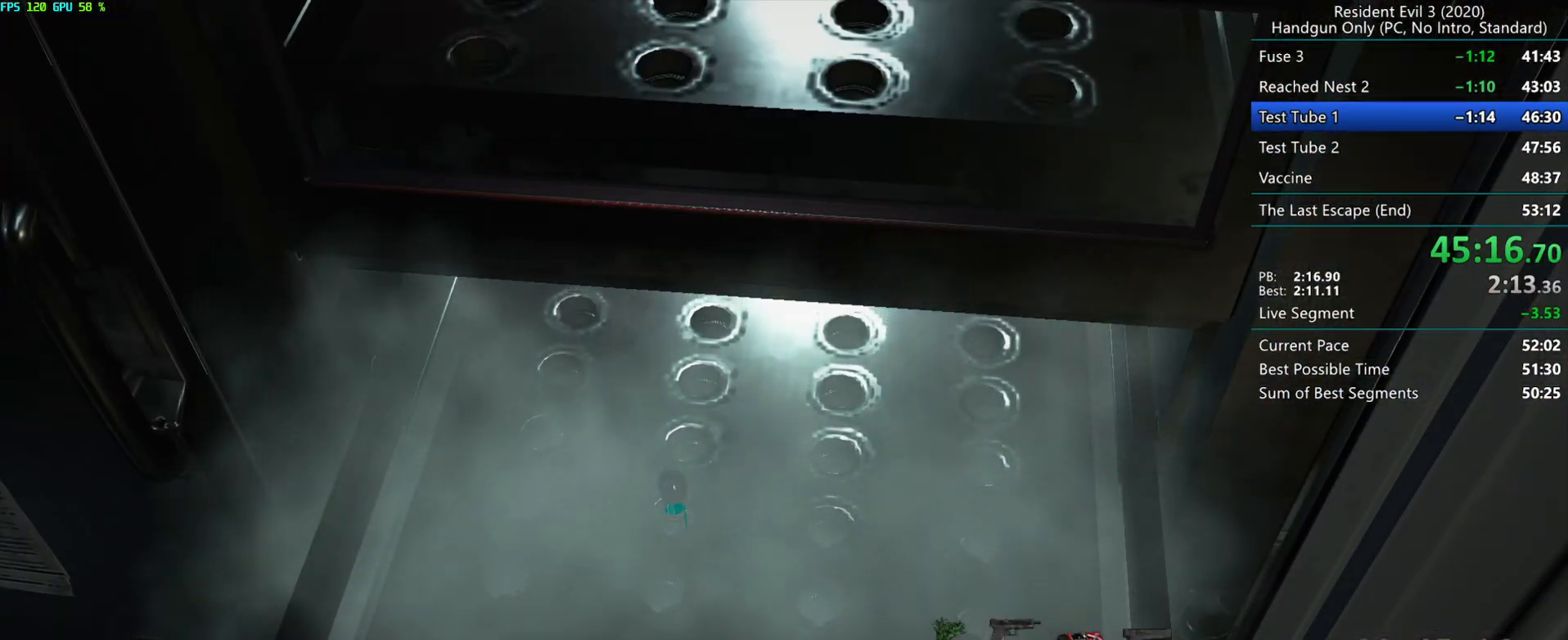
{"keys": [], "mouse": [], "events": [[17, "mouse_right", "up"], [83, "mouse_right", "down"], [133, "mouse_right", "up"], [183, "mouse_right", "down"], [267, "mouse_right", "up"], [317, "mouse_right", "down"], [367, "mouse_right", "up"], [433, "mouse_right", "down"], [500, "mouse_right", "up"]]}
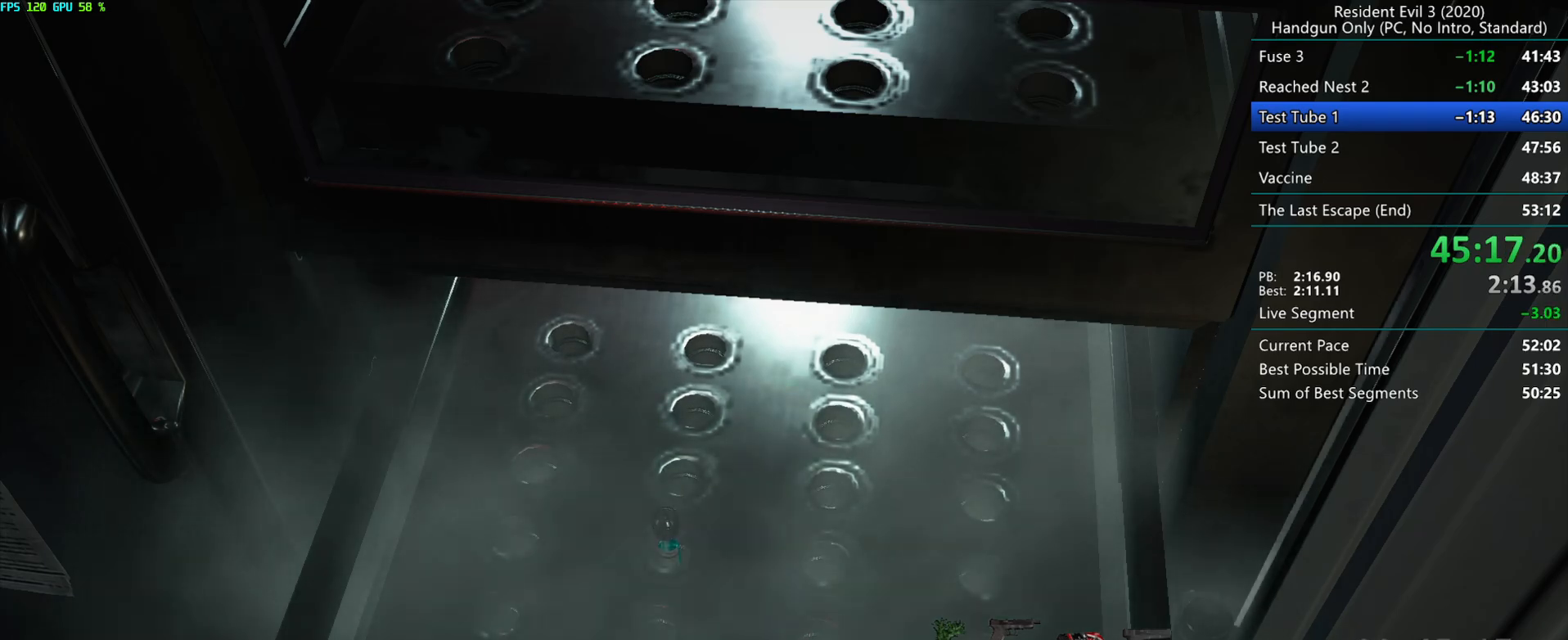
{"keys": [], "mouse": [], "events": [[50, "mouse_right", "down"], [117, "mouse_right", "up"], [167, "mouse_right", "down"], [233, "mouse_right", "up"], [283, "mouse_right", "down"], [333, "mouse_right", "up"], [400, "mouse_right", "down"], [450, "mouse_right", "up"]]}
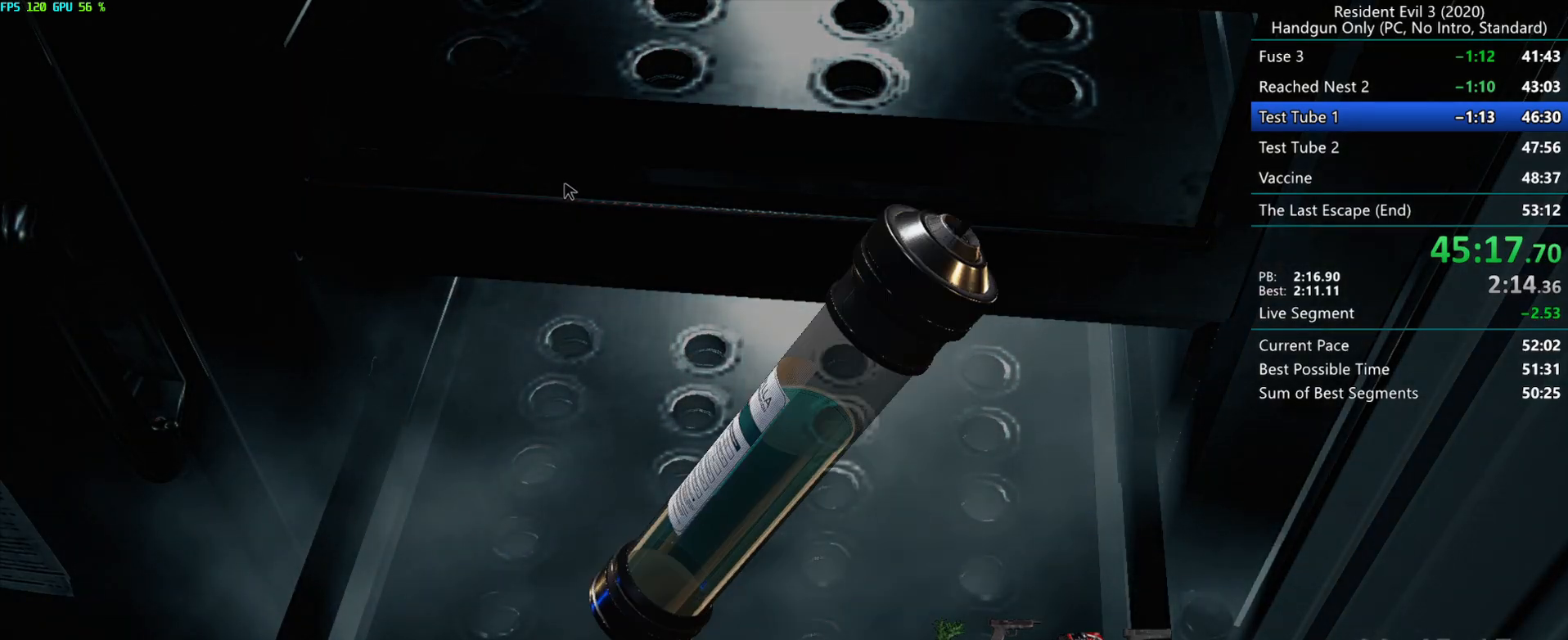
{"keys": [], "mouse": ["right"], "events": [[17, "mouse_right", "down"], [83, "mouse_right", "up"], [117, "mouse_right", "down"], [183, "mouse_right", "up"], [233, "mouse_right", "down"], [300, "mouse_right", "up"], [400, "mouse_right", "down"], [417, "mouse_right", "up"], [450, "mouse_right", "down"]]}
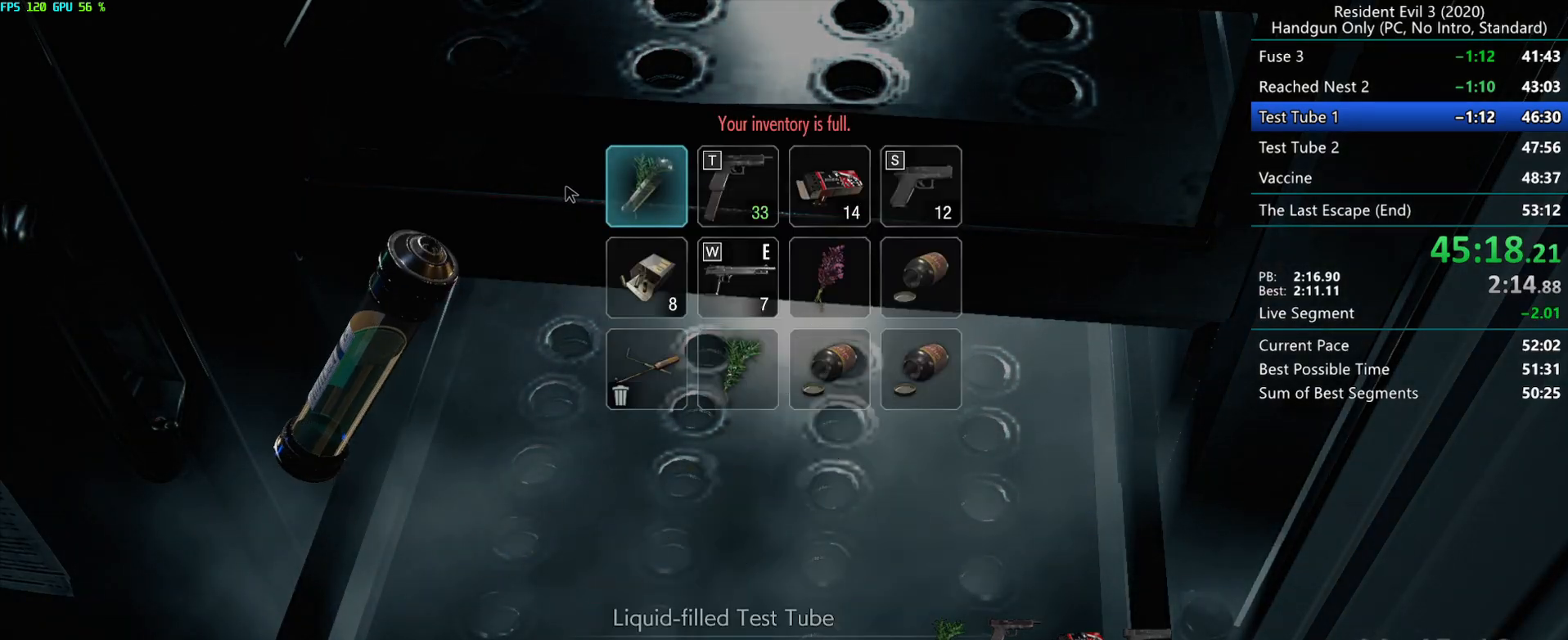
{"keys": [], "mouse": [], "events": [[33, "mouse_right", "up"], [67, "mouse_right", "down"], [150, "mouse_right", "up"]]}
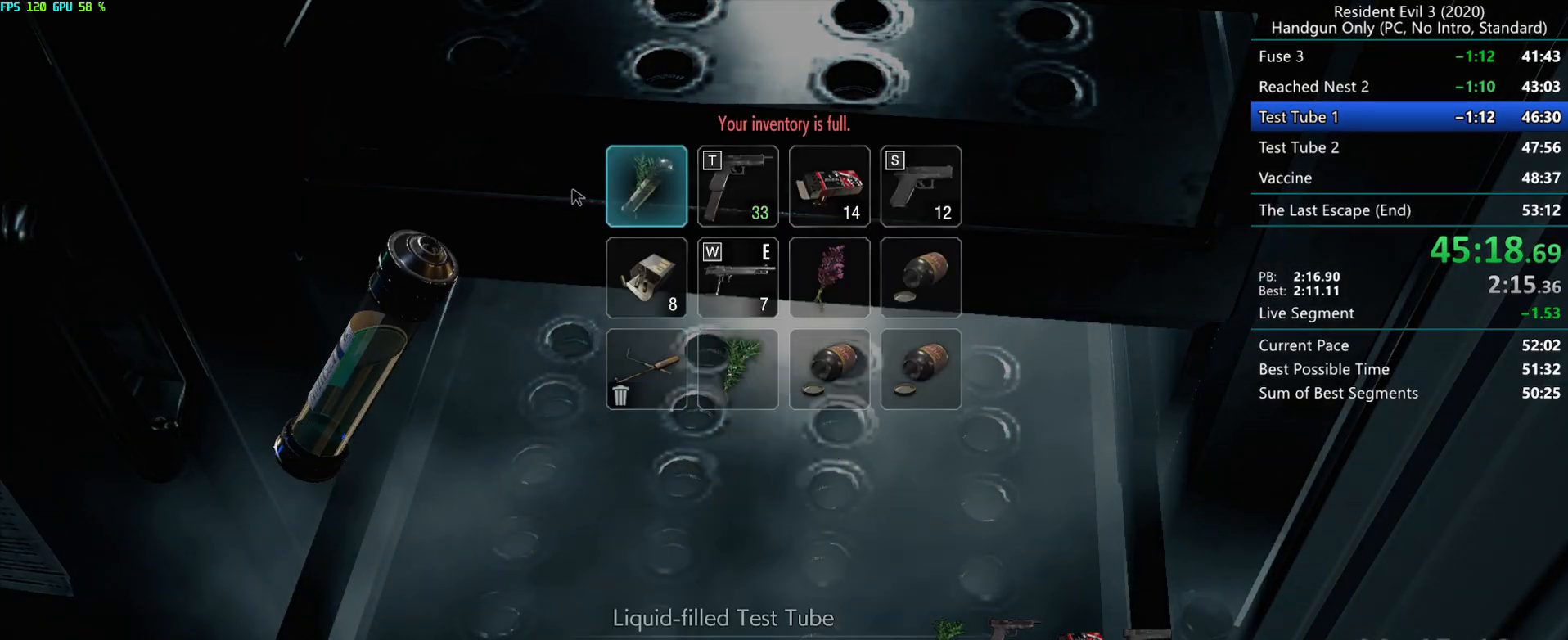
{"keys": [], "mouse": ["mb4"], "events": [[33, "mouse_mb4", "down"], [117, "mouse_mb4", "up"], [300, "mouse_mb4", "down"], [400, "mouse_mb4", "up"], [467, "mouse_mb4", "down"]]}
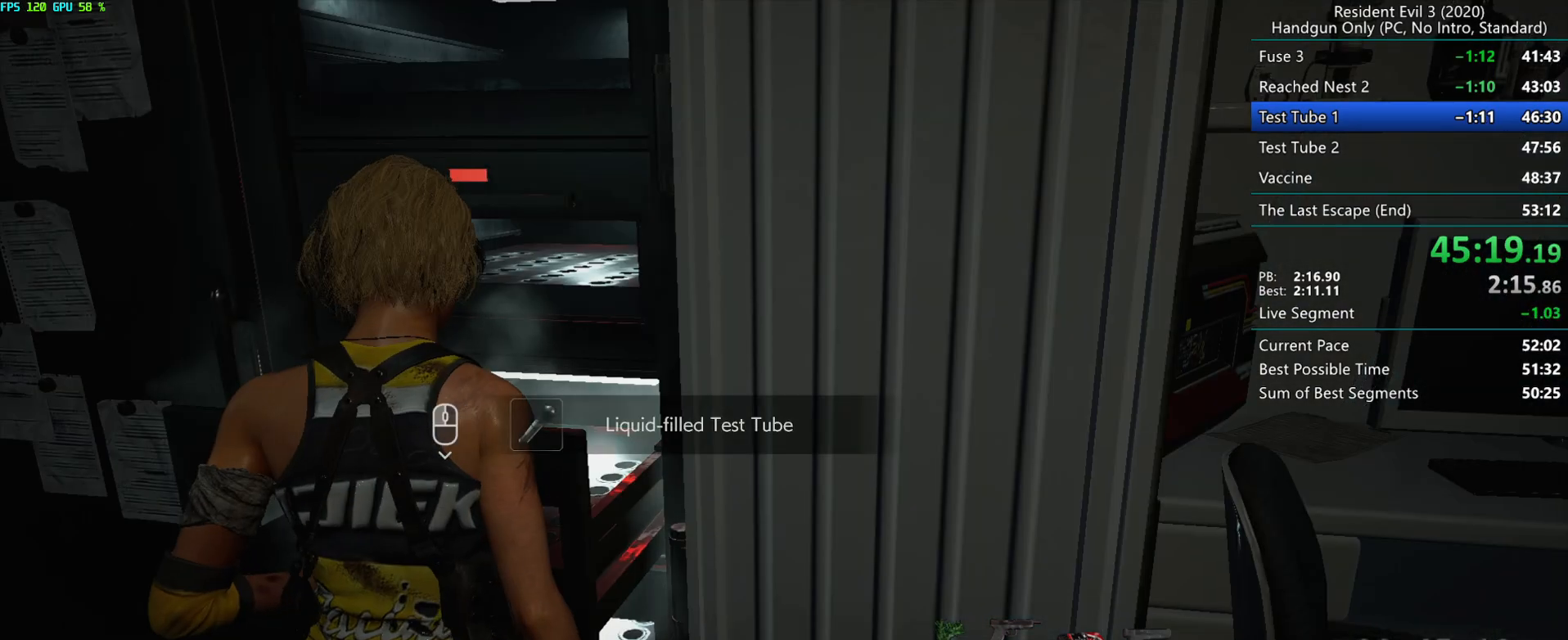
{"keys": [], "mouse": [], "events": [[33, "e", "down"], [50, "mouse_mb4", "up"], [100, "e", "up"]]}
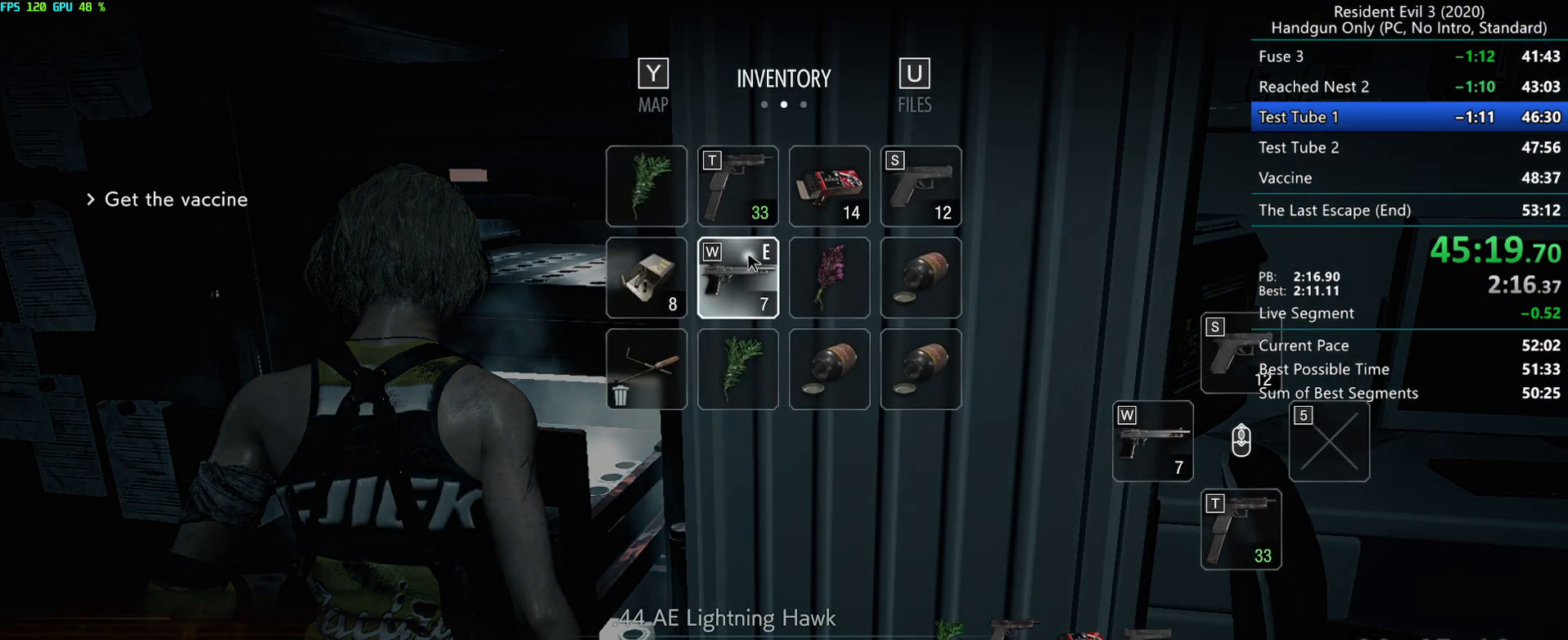
{"keys": [], "mouse": ["right"], "events": [[217, "mouse_right", "down"], [383, "mouse_right", "up"], [500, "mouse_right", "down"]]}
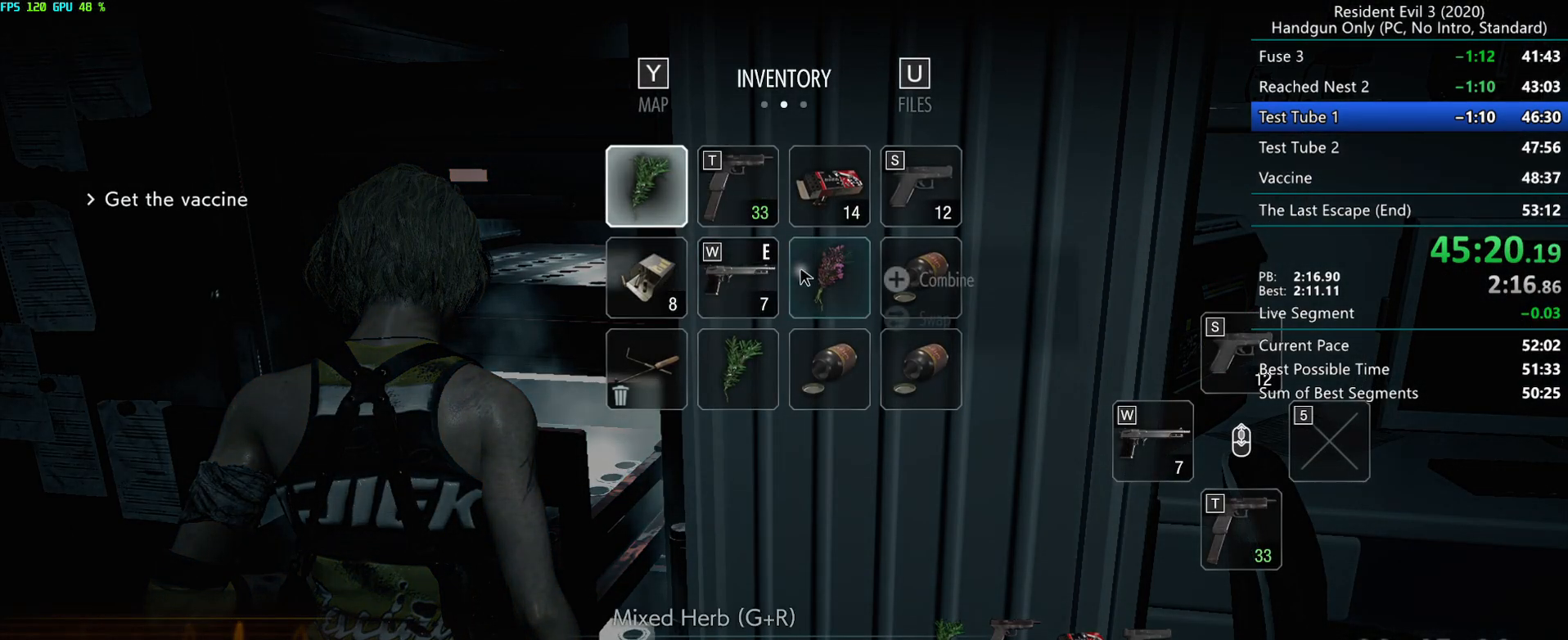
{"keys": [], "mouse": [], "events": [[100, "mouse_right", "up"], [433, "mouse_mb4", "down"], [467, "mouse_mb4", "up"]]}
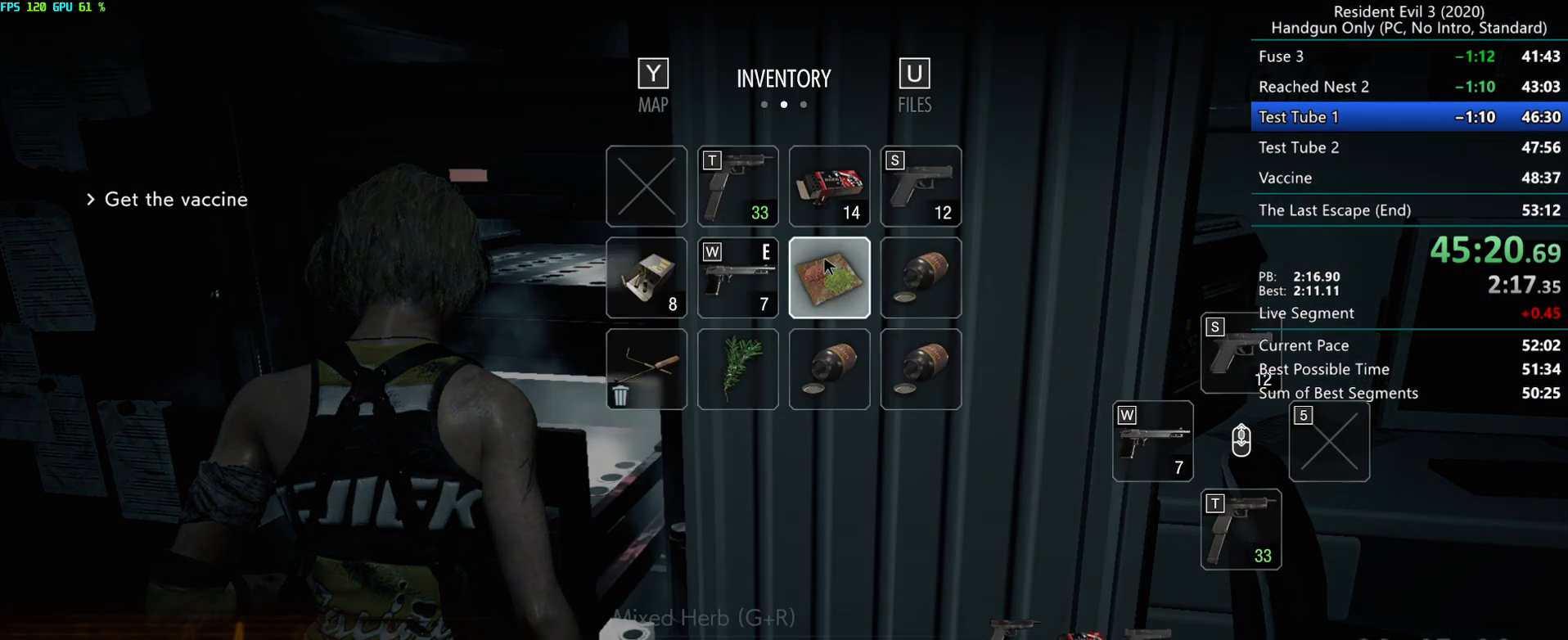
{"keys": ["r"], "mouse": [], "events": [[33, "mouse_mb4", "down"], [117, "mouse_mb4", "up"], [133, "mouse_mb4", "down"], [200, "mouse_mb4", "up"], [233, "r", "down"], [250, "mouse_right", "down"], [367, "mouse_right", "up"], [400, "mouse_right", "down"], [483, "mouse_right", "up"]]}
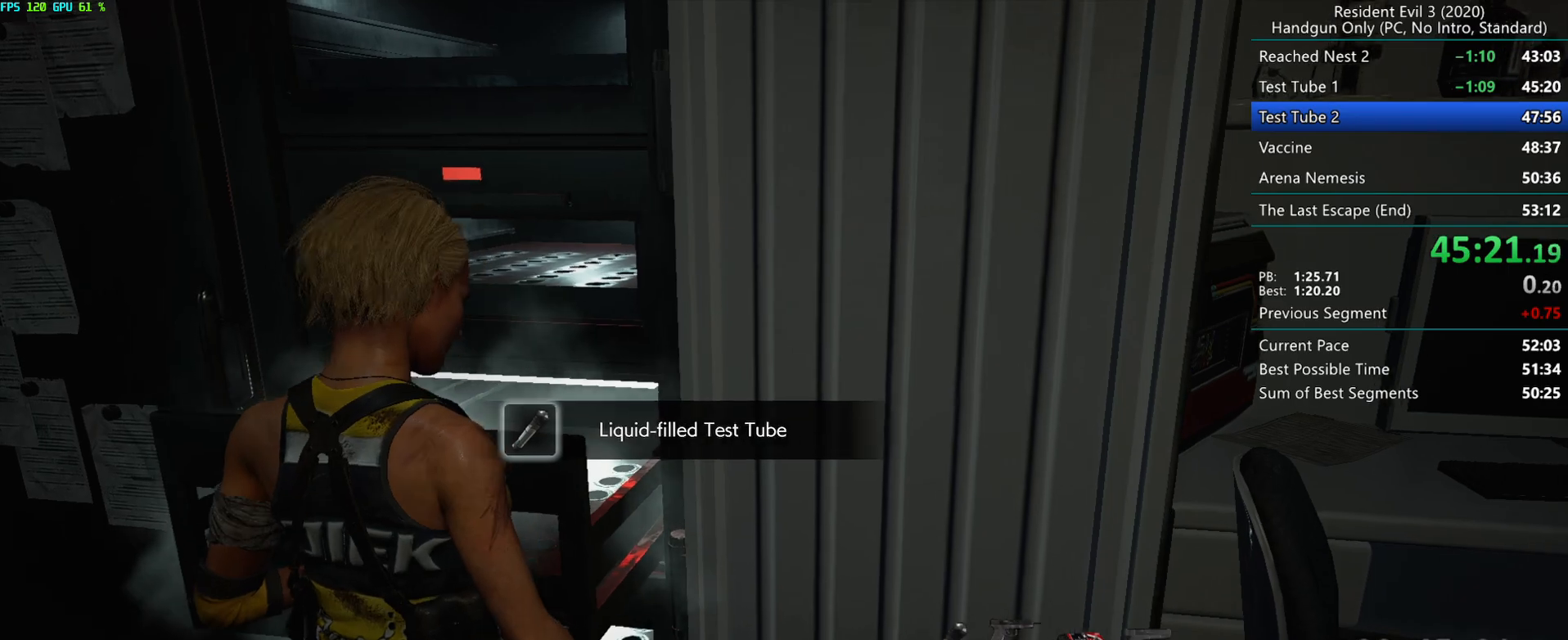
{"keys": ["g"], "mouse": [], "events": [[17, "mouse_right", "down"], [67, "mouse_right", "up"], [100, "mouse_right", "down"], [117, "r", "up"], [167, "mouse_right", "up"], [300, "g", "down"], [317, "mouse_mb4", "down"], [467, "mouse_mb4", "up"]]}
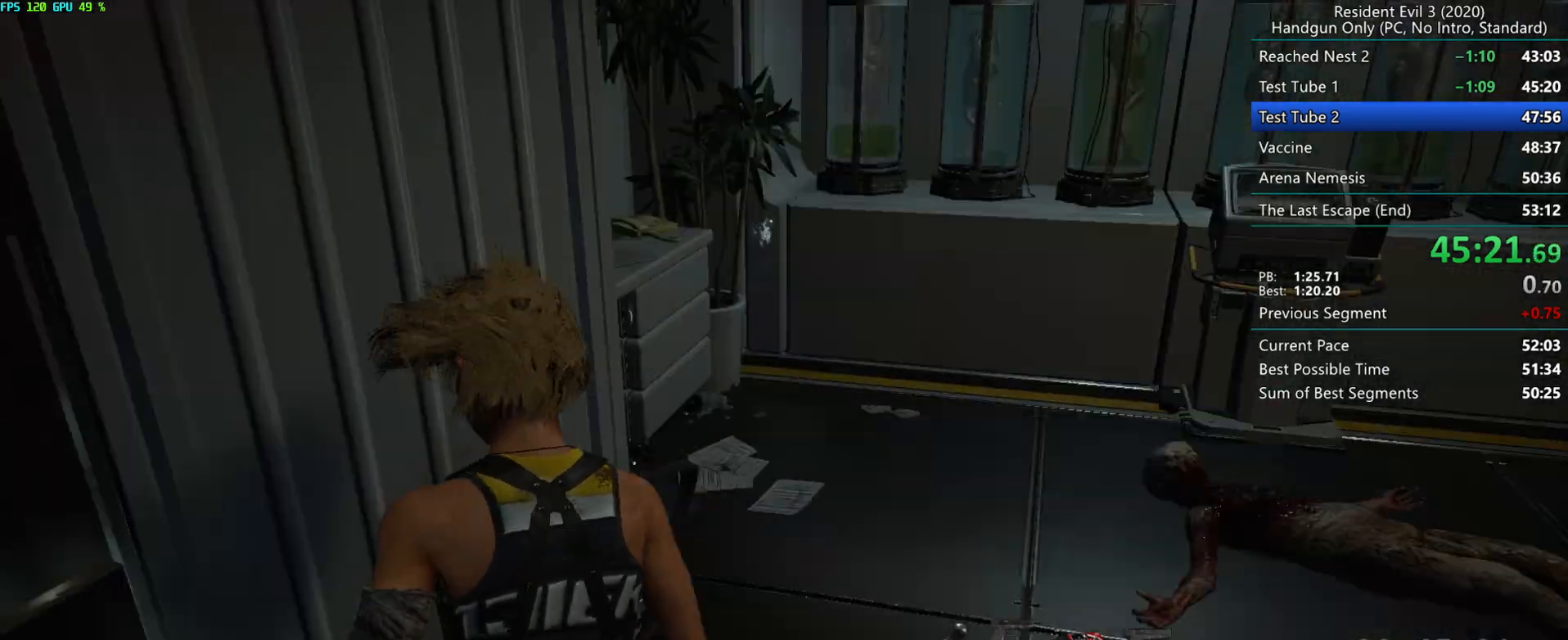
{"keys": ["r"], "mouse": [], "events": [[50, "f", "down"], [100, "f", "up"], [217, "r", "down"], [283, "g", "up"]]}
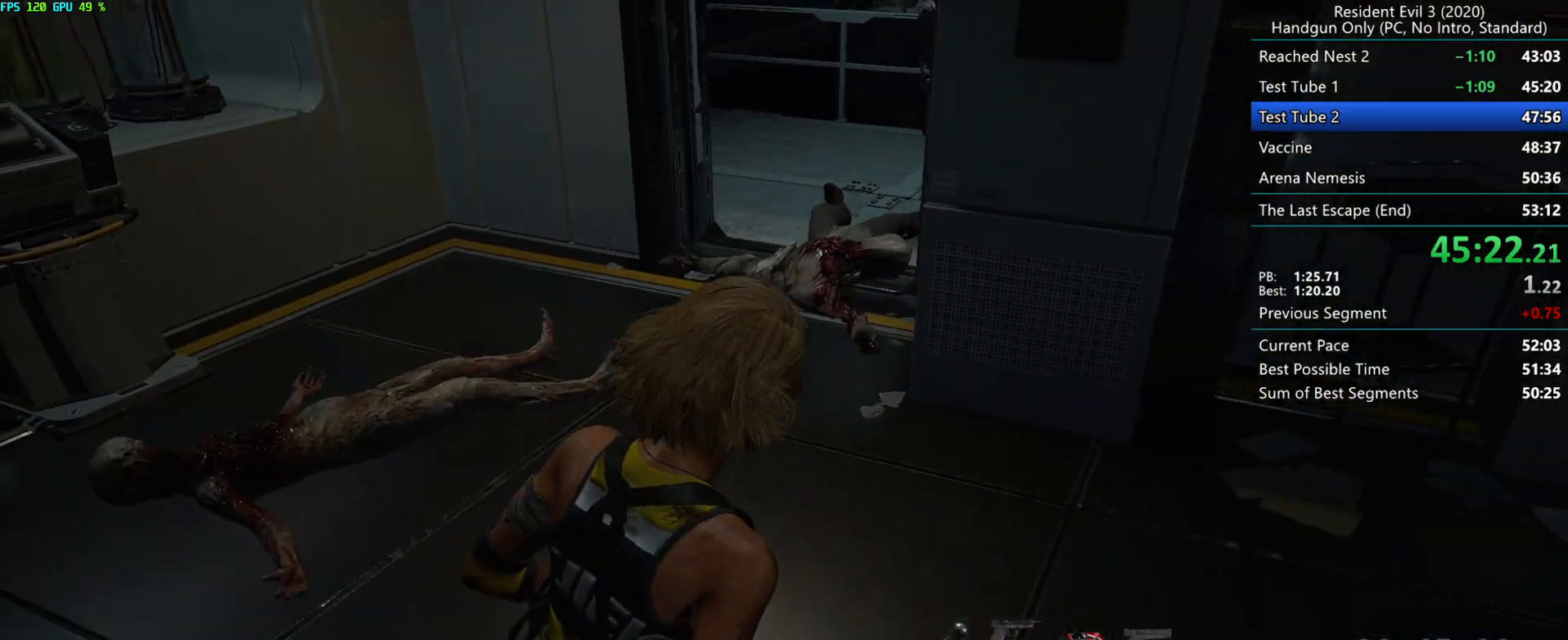
{"keys": ["d", "r"], "mouse": [], "events": [[200, "d", "down"]]}
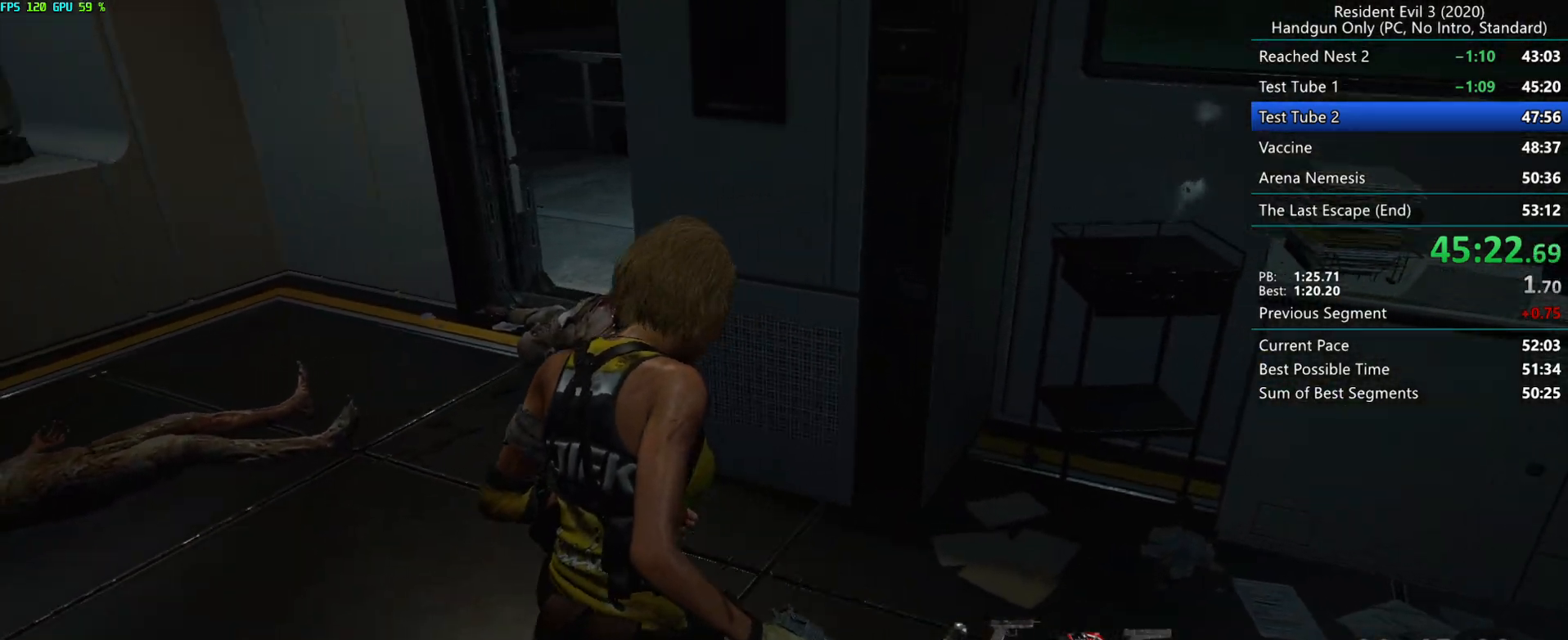
{"keys": ["d"], "mouse": [], "events": [[50, "r", "up"]]}
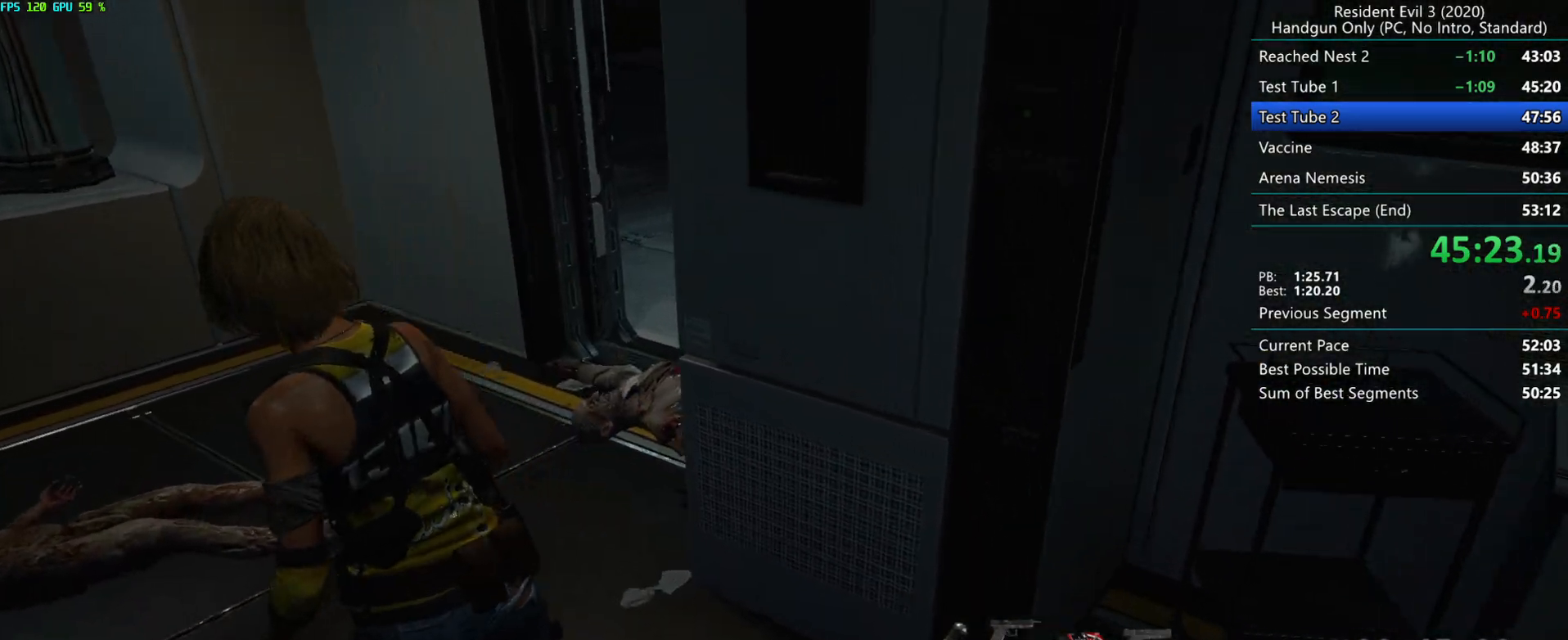
{"keys": [], "mouse": [], "events": [[433, "d", "up"]]}
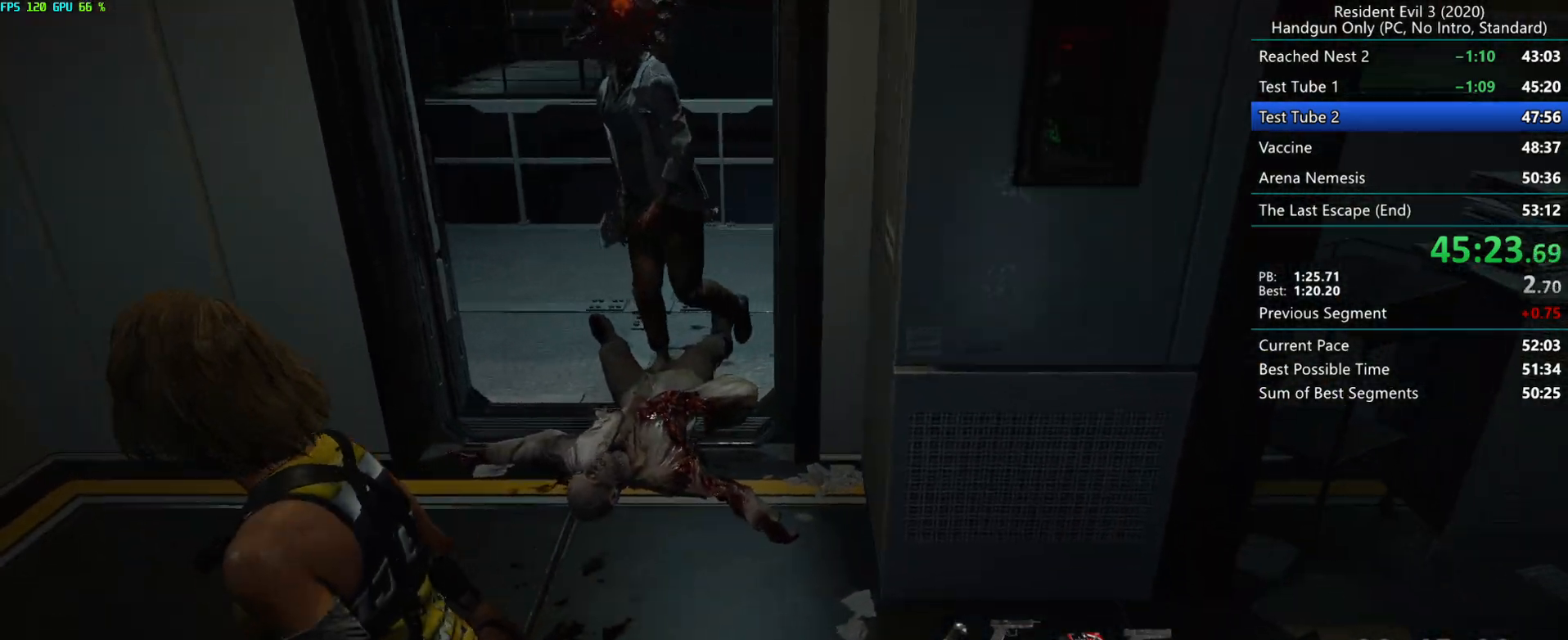
{"keys": ["r"], "mouse": [], "events": [[133, "r", "down"], [267, "mouse_mb4", "down"], [350, "mouse_mb4", "up"]]}
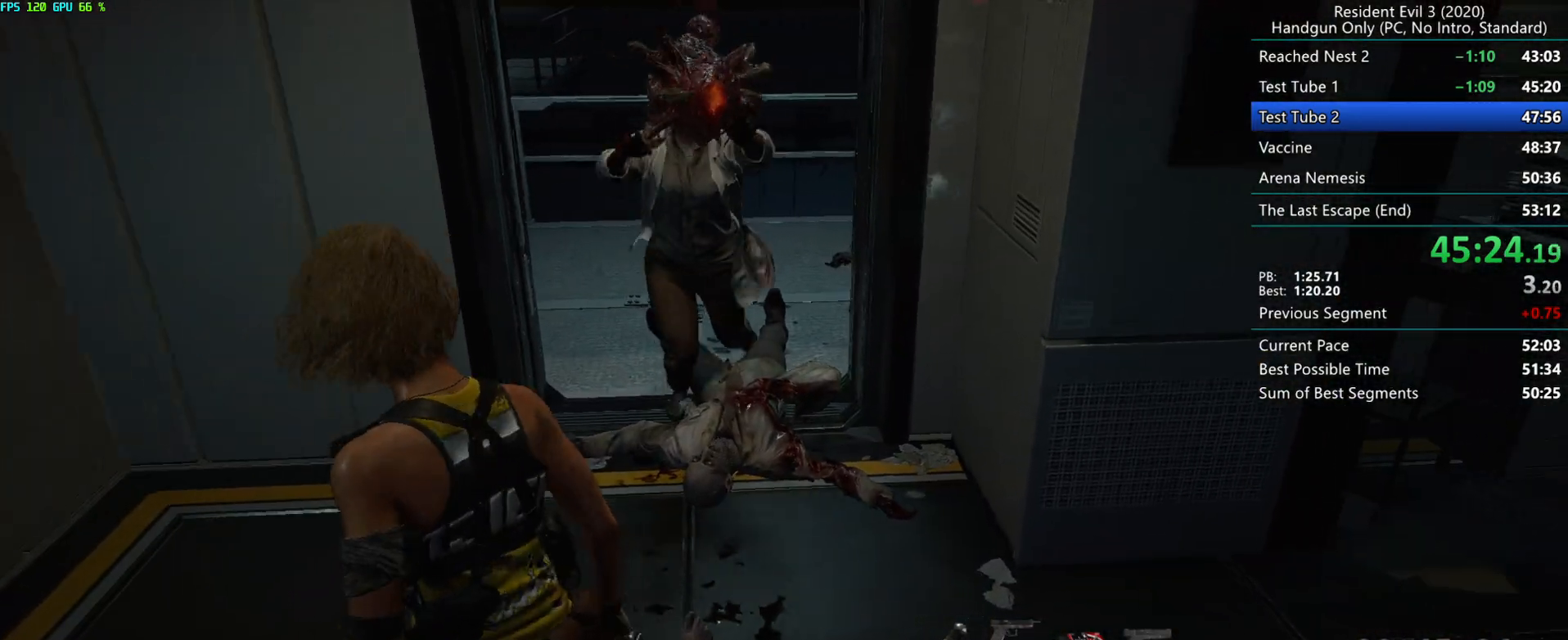
{"keys": ["alt", "r"], "mouse": [], "events": [[117, "alt", "down"], [250, "alt", "up"], [300, "alt", "down"], [433, "alt", "up"], [450, "alt", "down"]]}
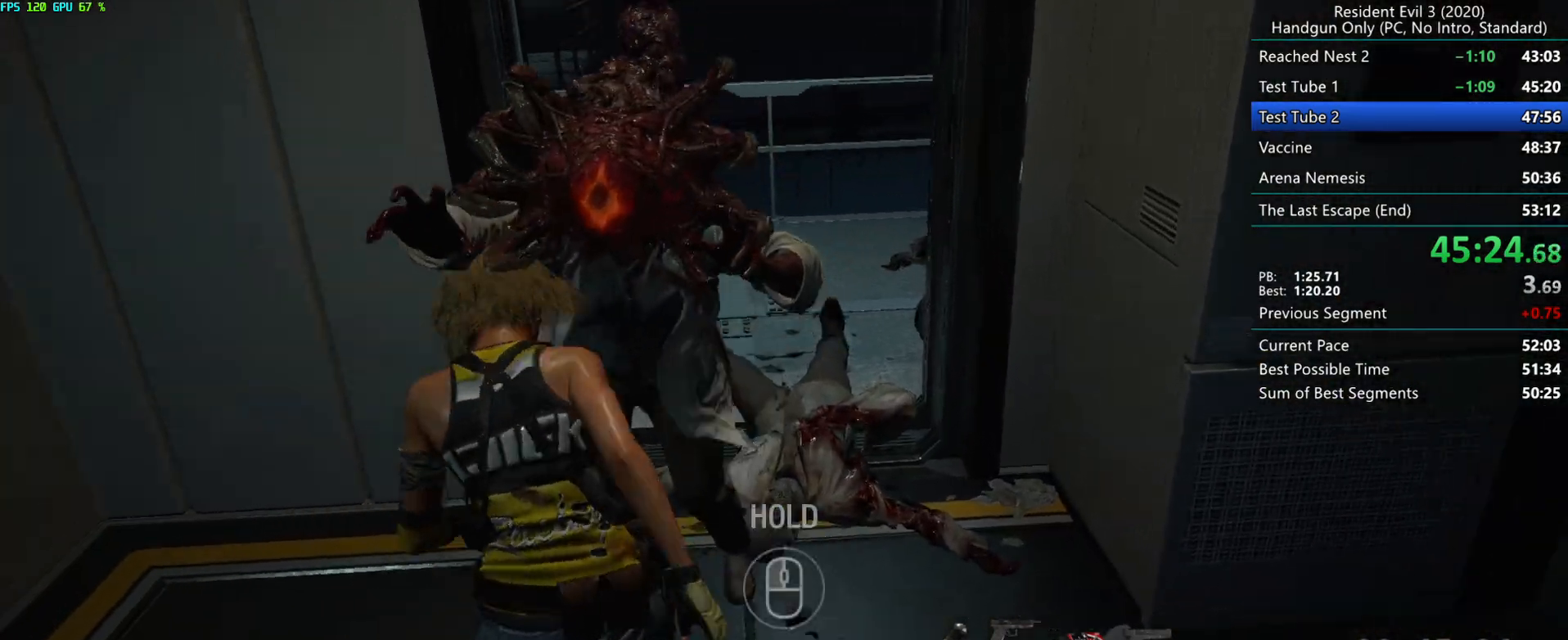
{"keys": [], "mouse": ["right"], "events": [[117, "alt", "up"], [233, "mouse_right", "down"], [333, "r", "up"]]}
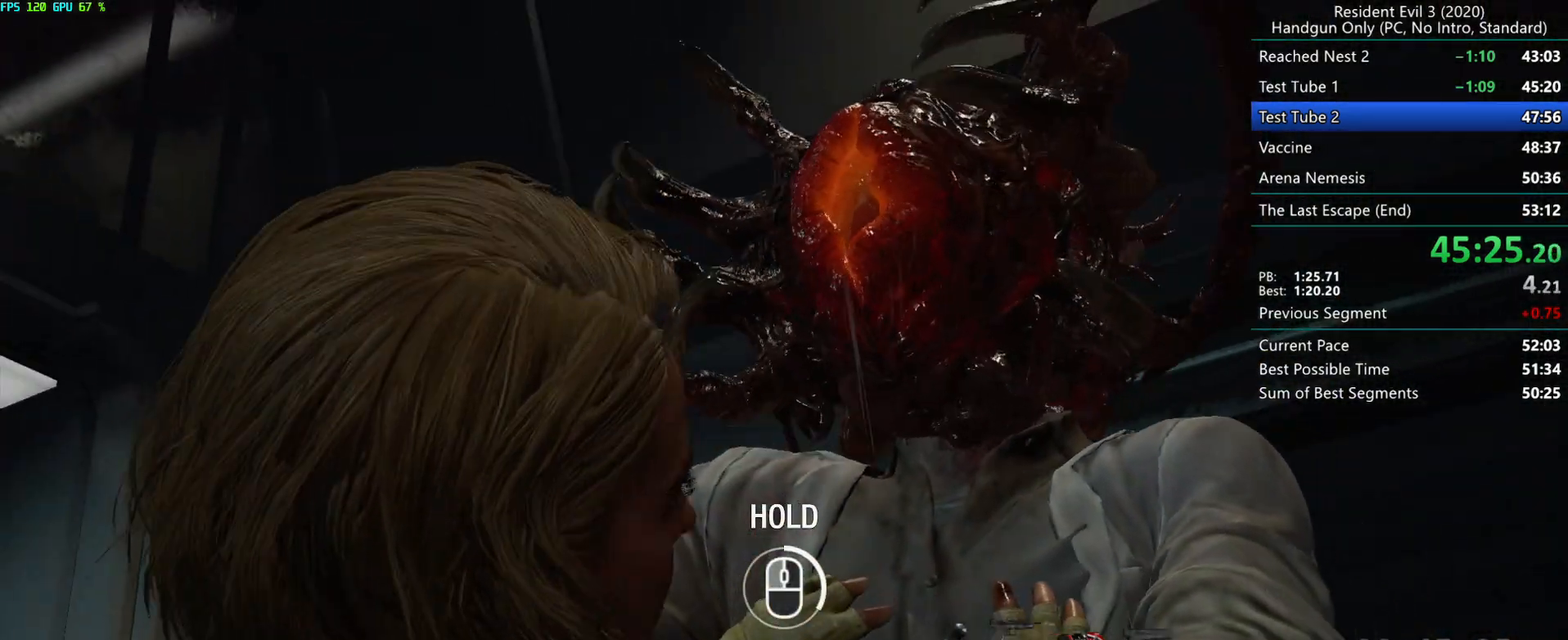
{"keys": [], "mouse": ["right"], "events": []}
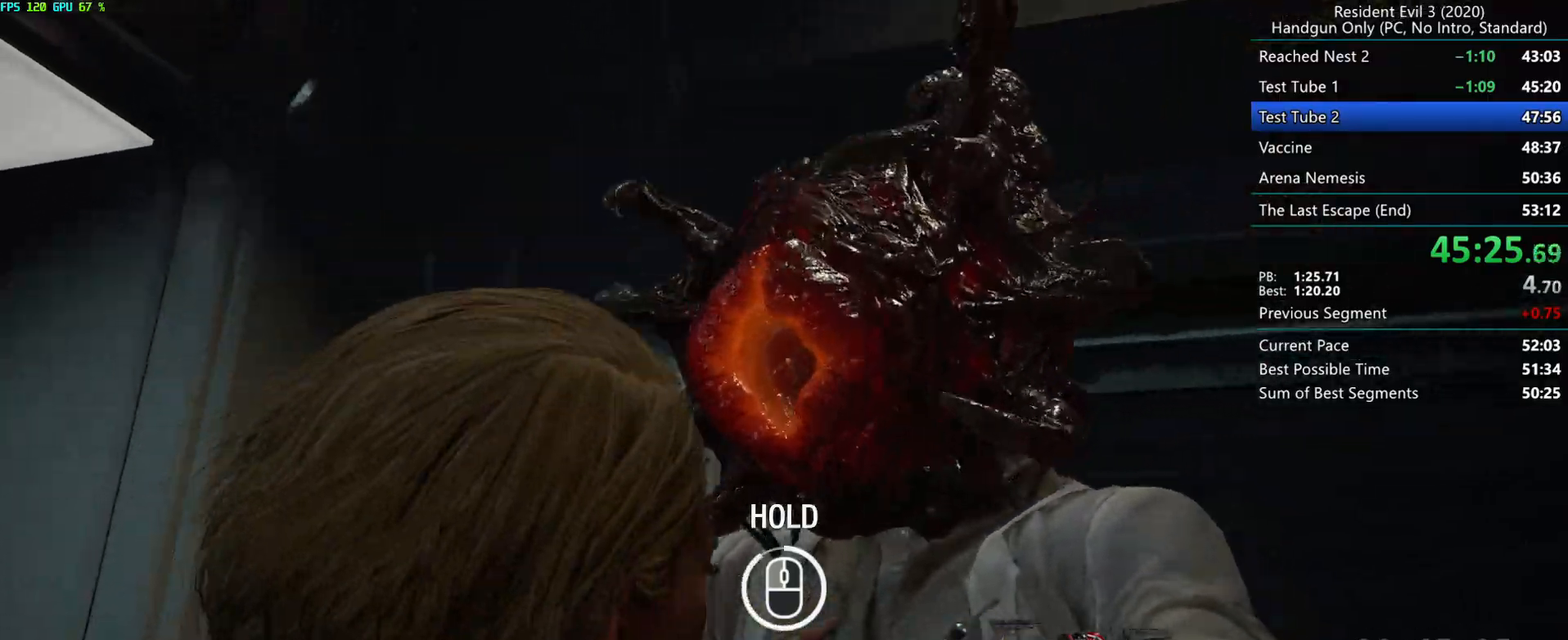
{"keys": [], "mouse": ["right"], "events": []}
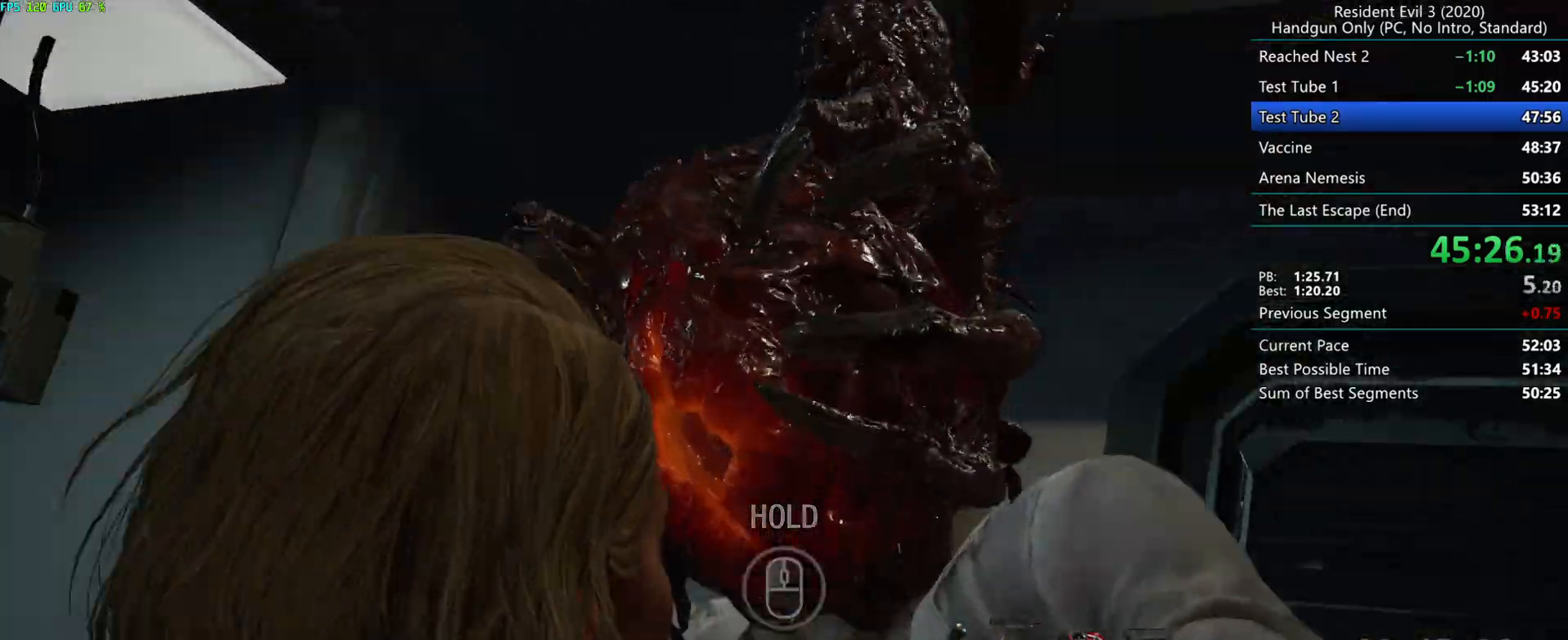
{"keys": [], "mouse": [], "events": [[50, "mouse_right", "up"]]}
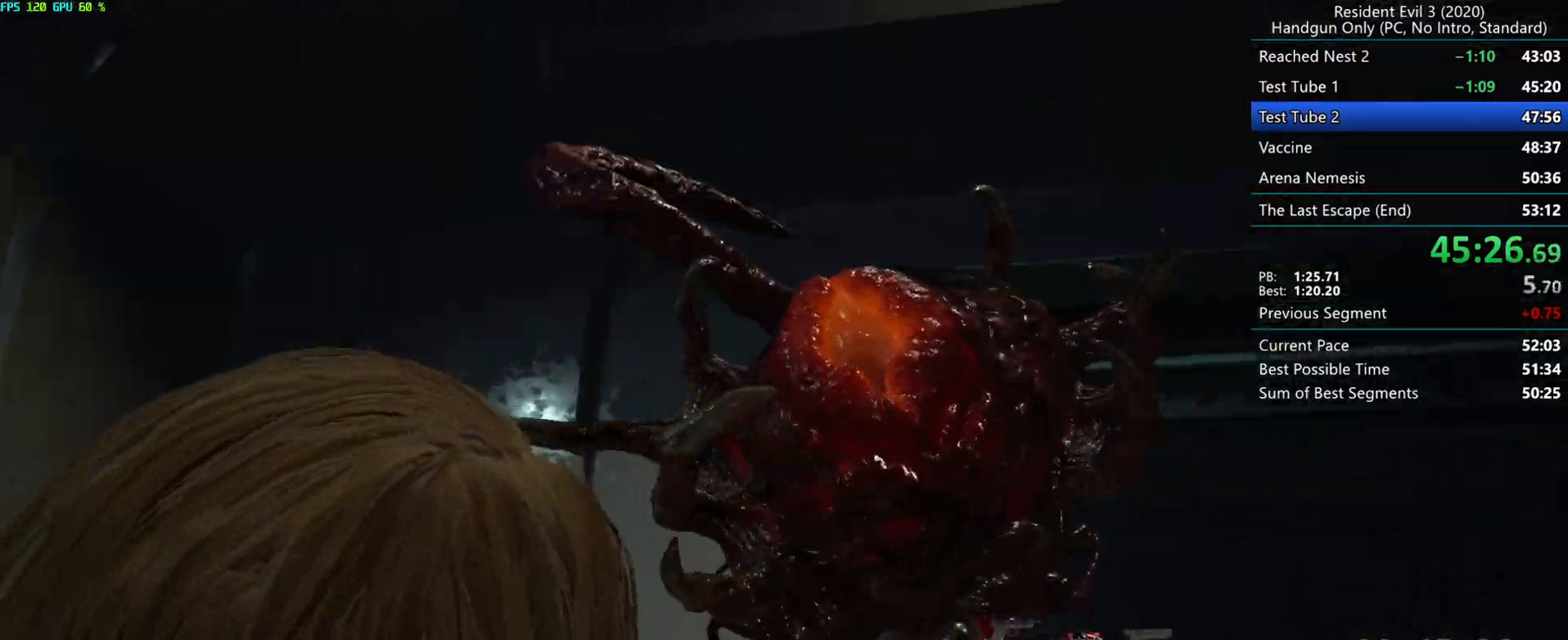
{"keys": [], "mouse": [], "events": []}
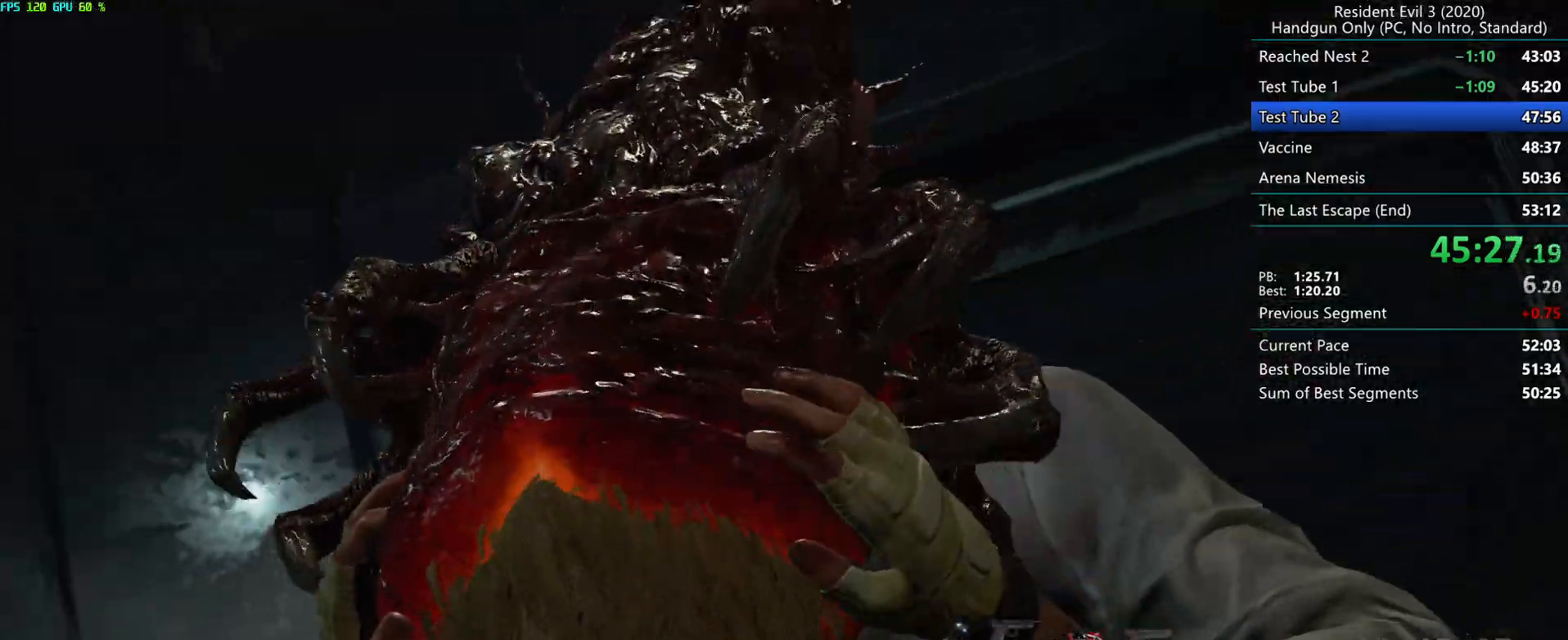
{"keys": [], "mouse": [], "events": []}